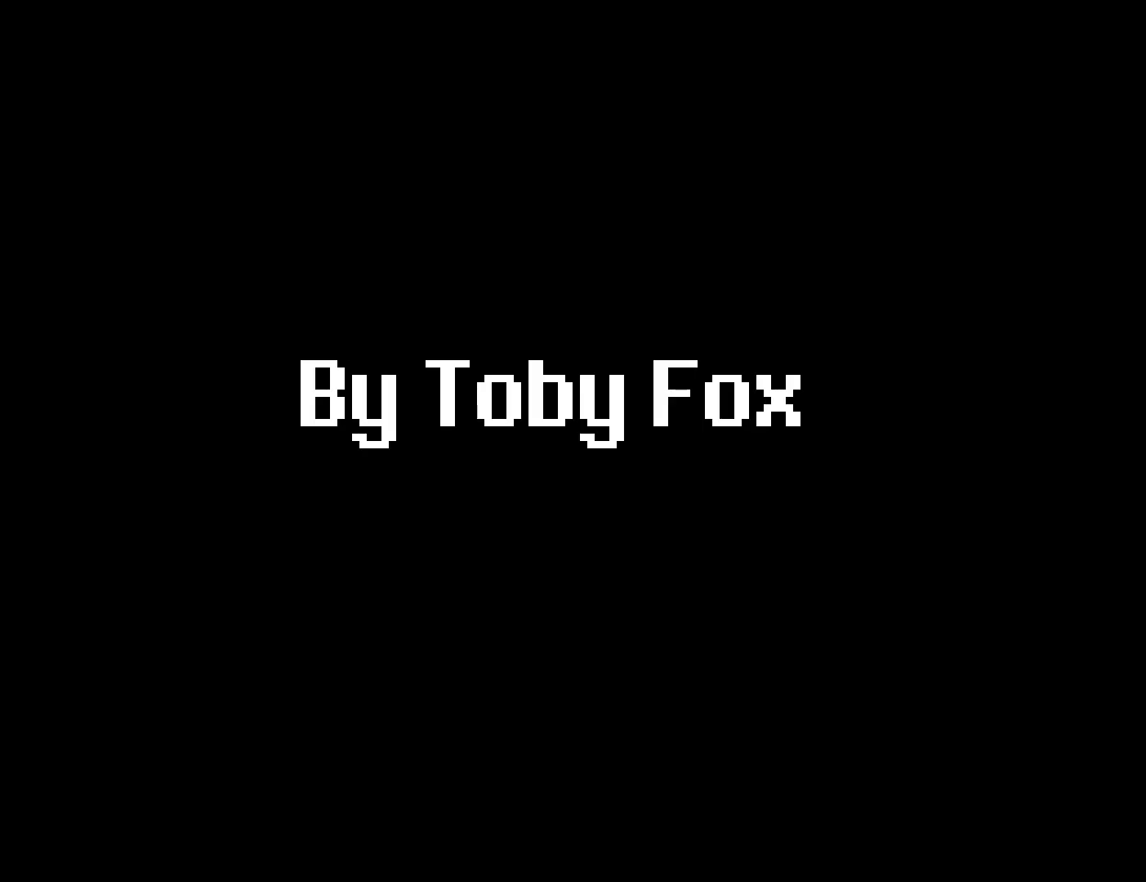
Gameplay with keyboard; each line is a JSON object with the keys held at the frame after it. "events" lists presses ("down") and releases ("up") of "c", "ctrl", "down", "left", "return", "right", "shift", "up", "x" and "z" between this image and that frame as [ms after this image, input, new state], when the widget could be followed in between. No other keys are recorded. Mouse input is not recorded.
{"keys": ["right", "z"], "events": [[17, "z", "up"], [117, "z", "down"], [183, "z", "up"], [283, "z", "down"], [350, "z", "up"], [467, "z", "down"]]}
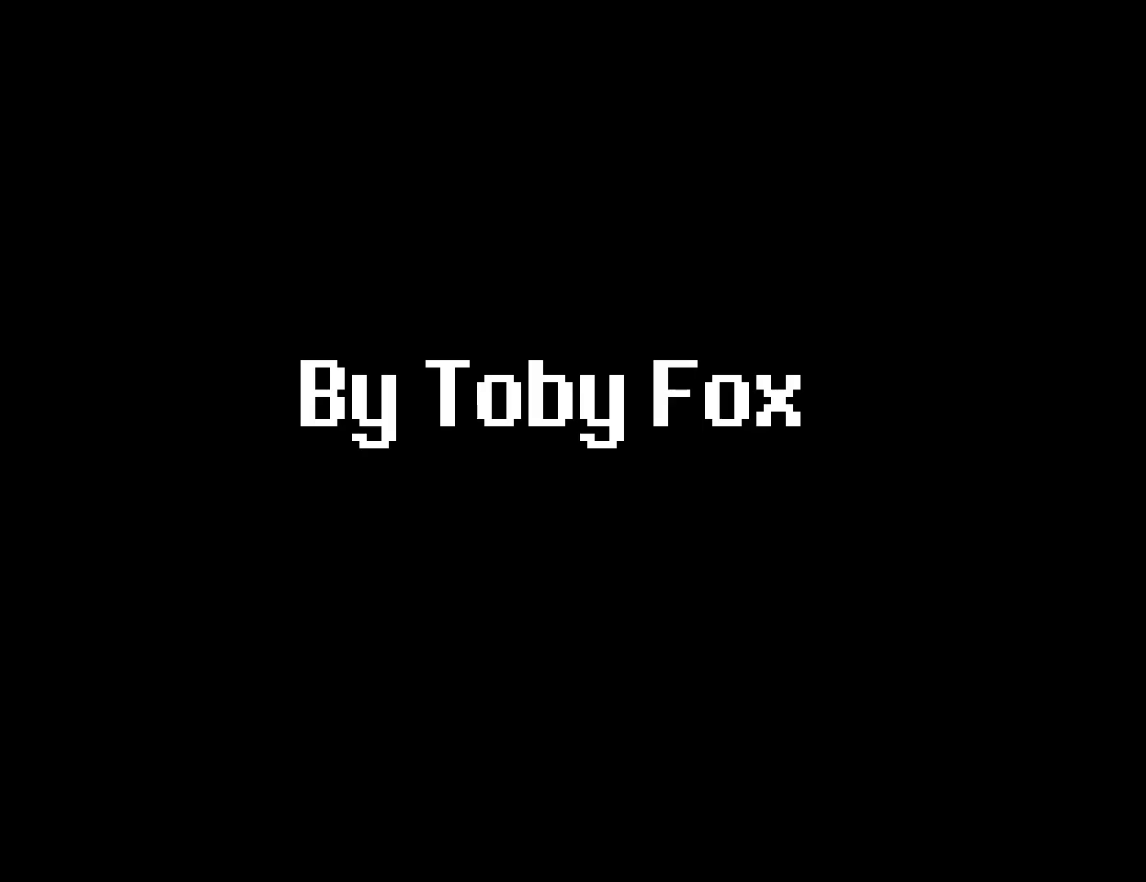
{"keys": ["right"], "events": [[17, "z", "up"], [167, "z", "down"], [217, "z", "up"], [333, "z", "down"], [417, "z", "up"]]}
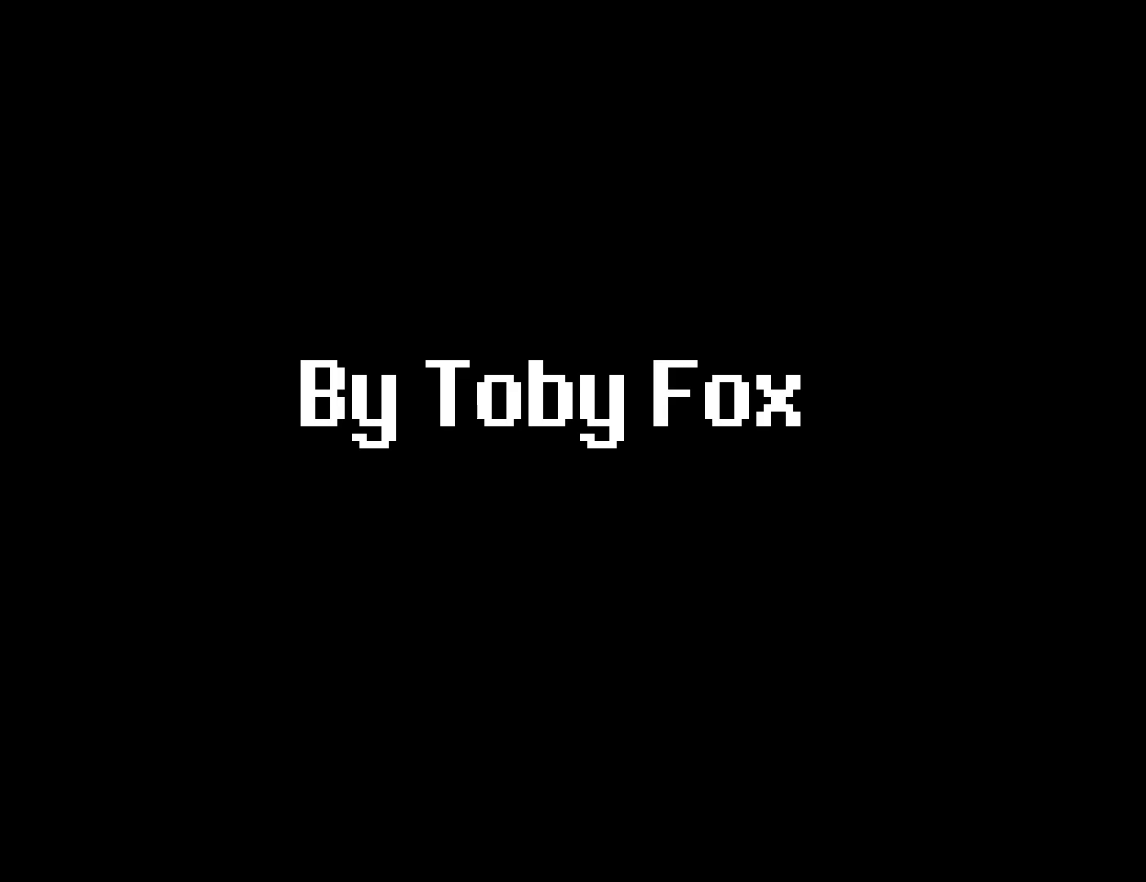
{"keys": ["right"], "events": [[33, "z", "down"], [117, "z", "up"], [217, "z", "down"], [300, "z", "up"], [400, "z", "down"], [483, "z", "up"]]}
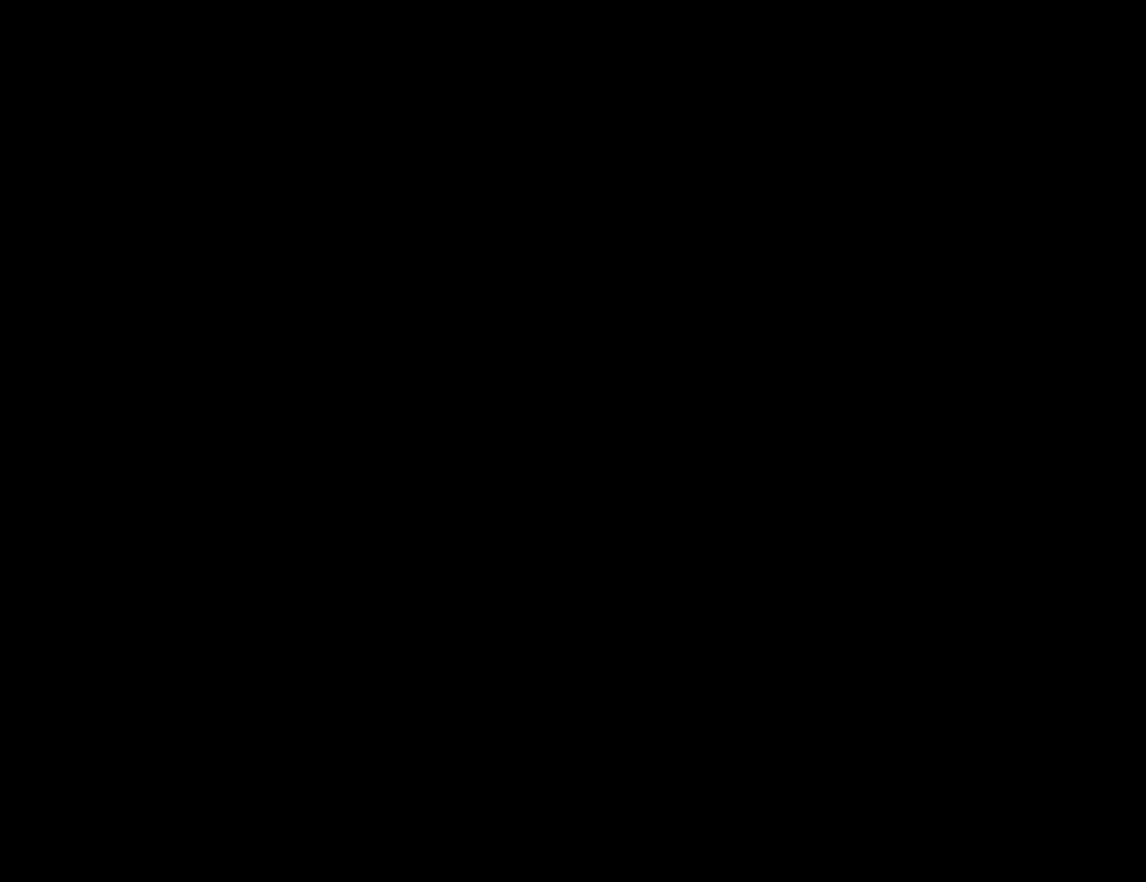
{"keys": ["right", "z"], "events": [[100, "z", "down"], [150, "z", "up"], [450, "z", "down"]]}
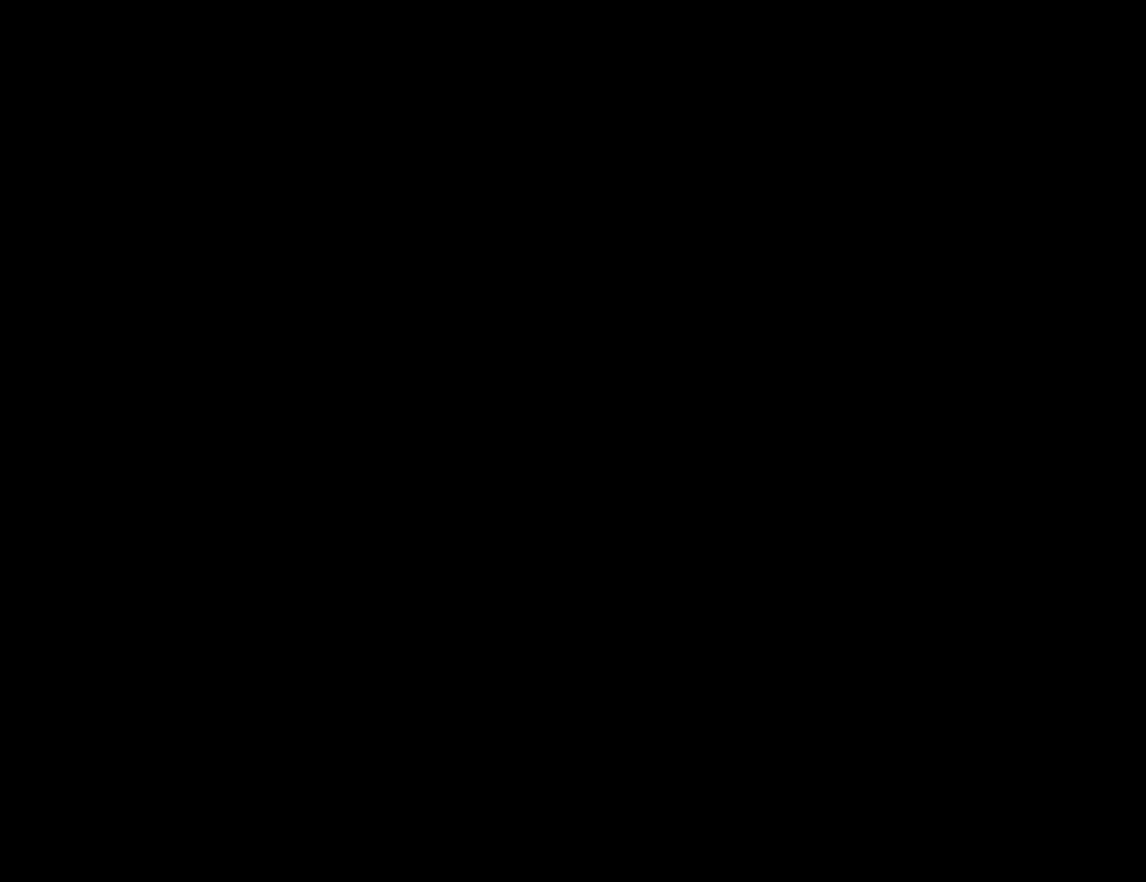
{"keys": ["right"], "events": [[33, "z", "up"], [150, "z", "down"], [233, "z", "up"], [367, "z", "down"], [483, "z", "up"]]}
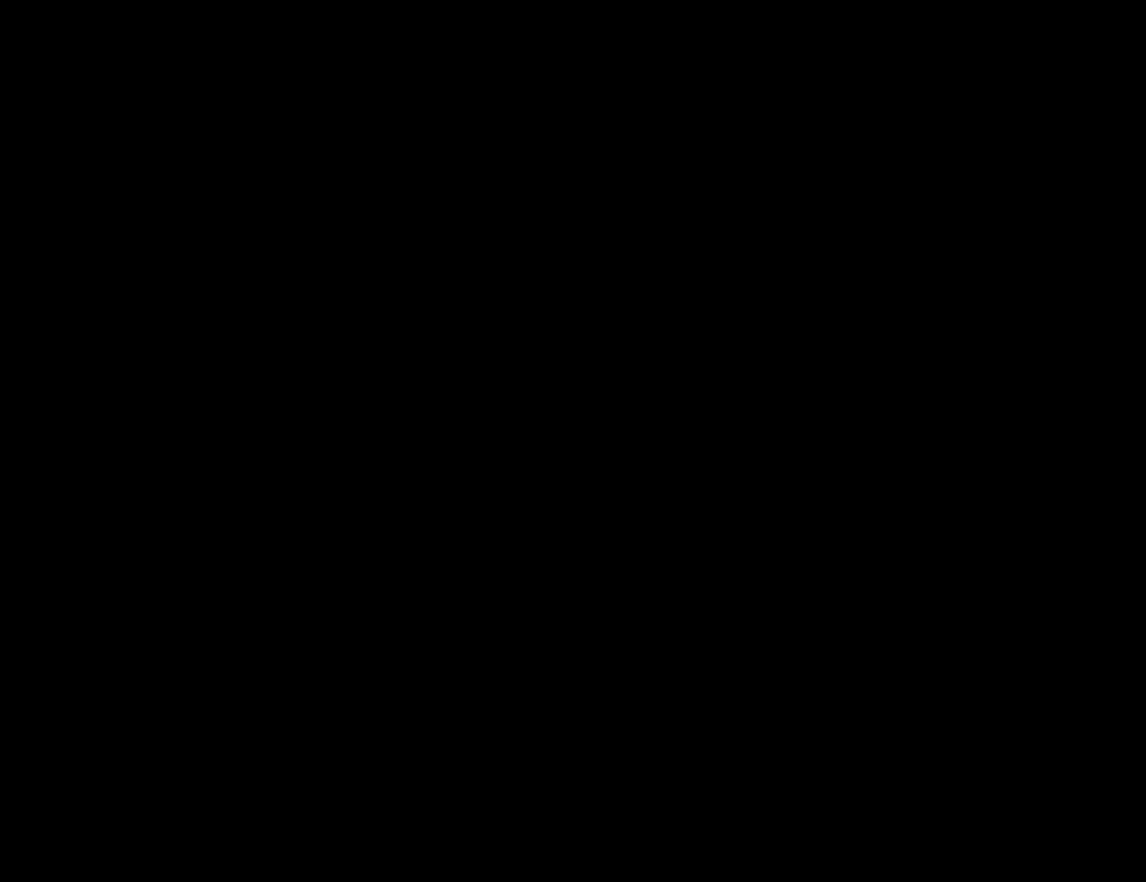
{"keys": ["right"], "events": [[83, "z", "down"], [217, "z", "up"], [317, "z", "down"], [417, "z", "up"]]}
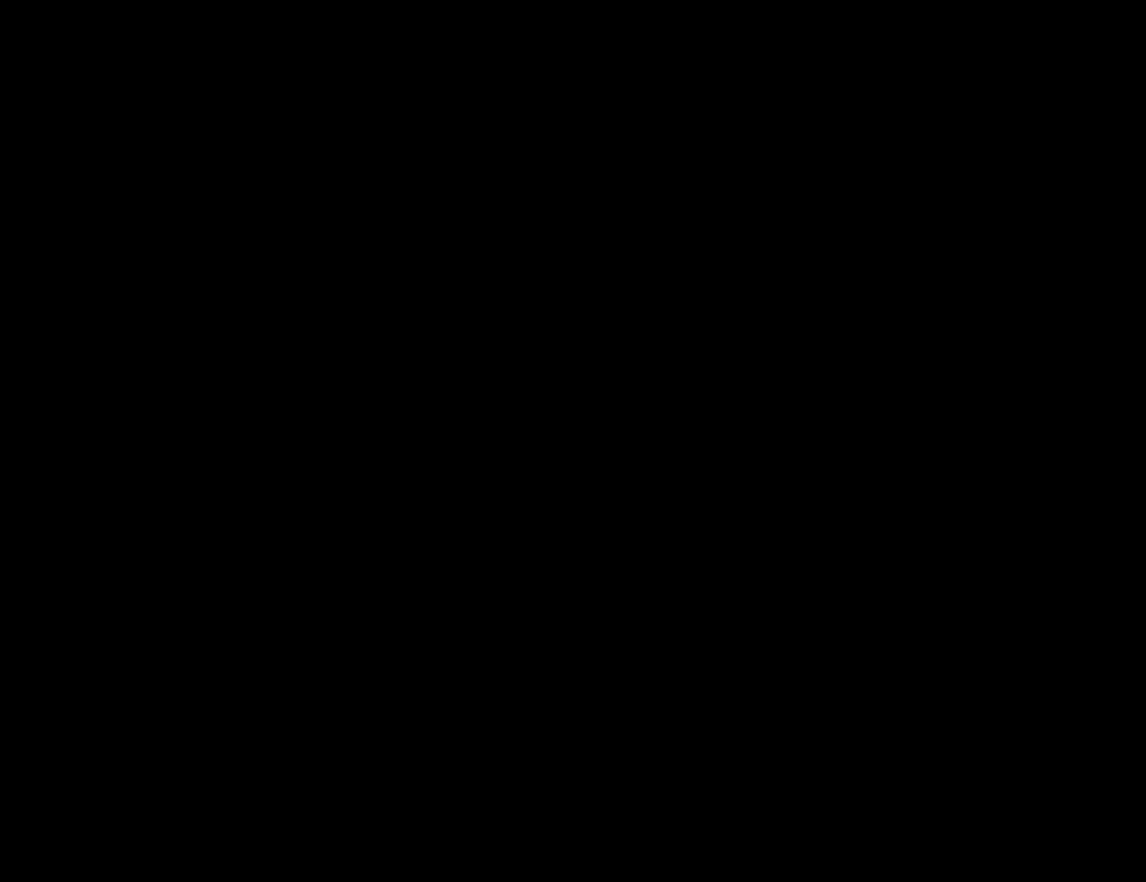
{"keys": ["right"], "events": [[17, "z", "down"], [100, "z", "up"], [217, "z", "down"], [300, "z", "up"], [417, "z", "down"], [500, "z", "up"]]}
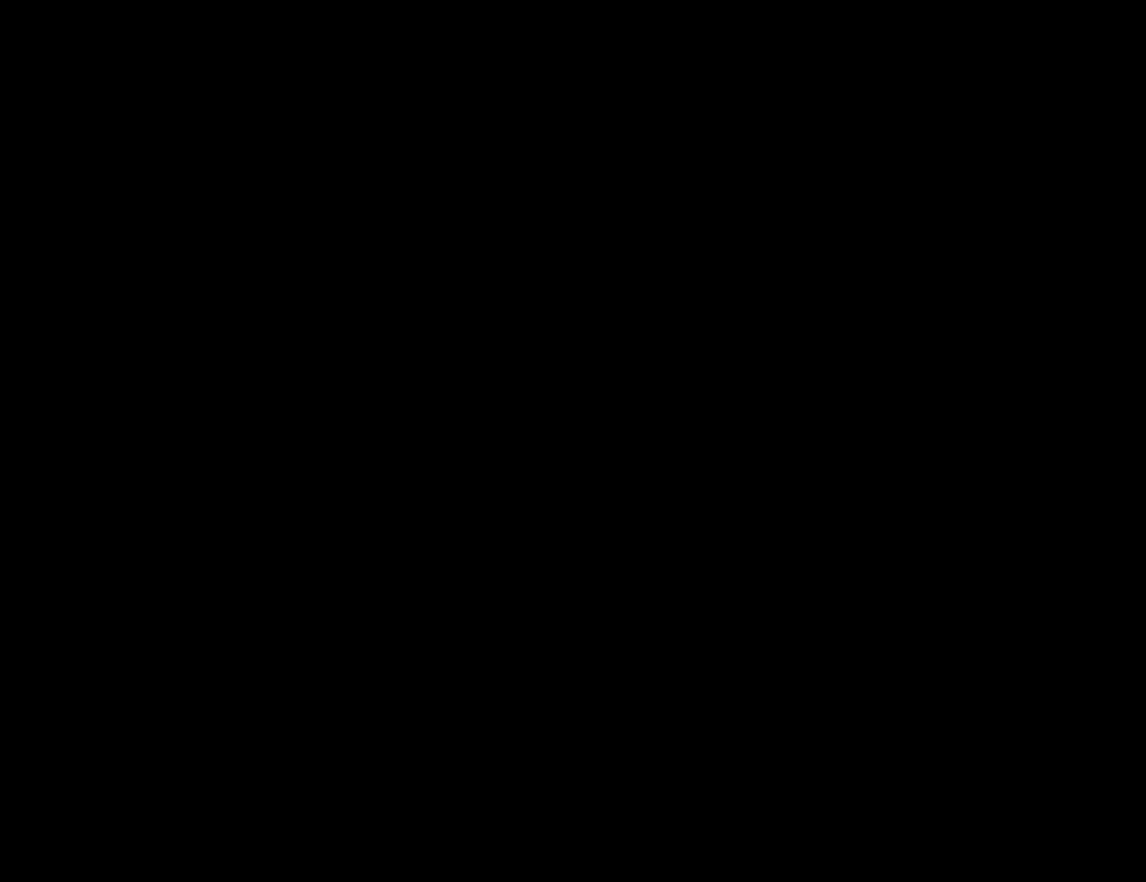
{"keys": ["right"], "events": [[117, "z", "down"], [183, "z", "up"], [300, "z", "down"], [383, "z", "up"]]}
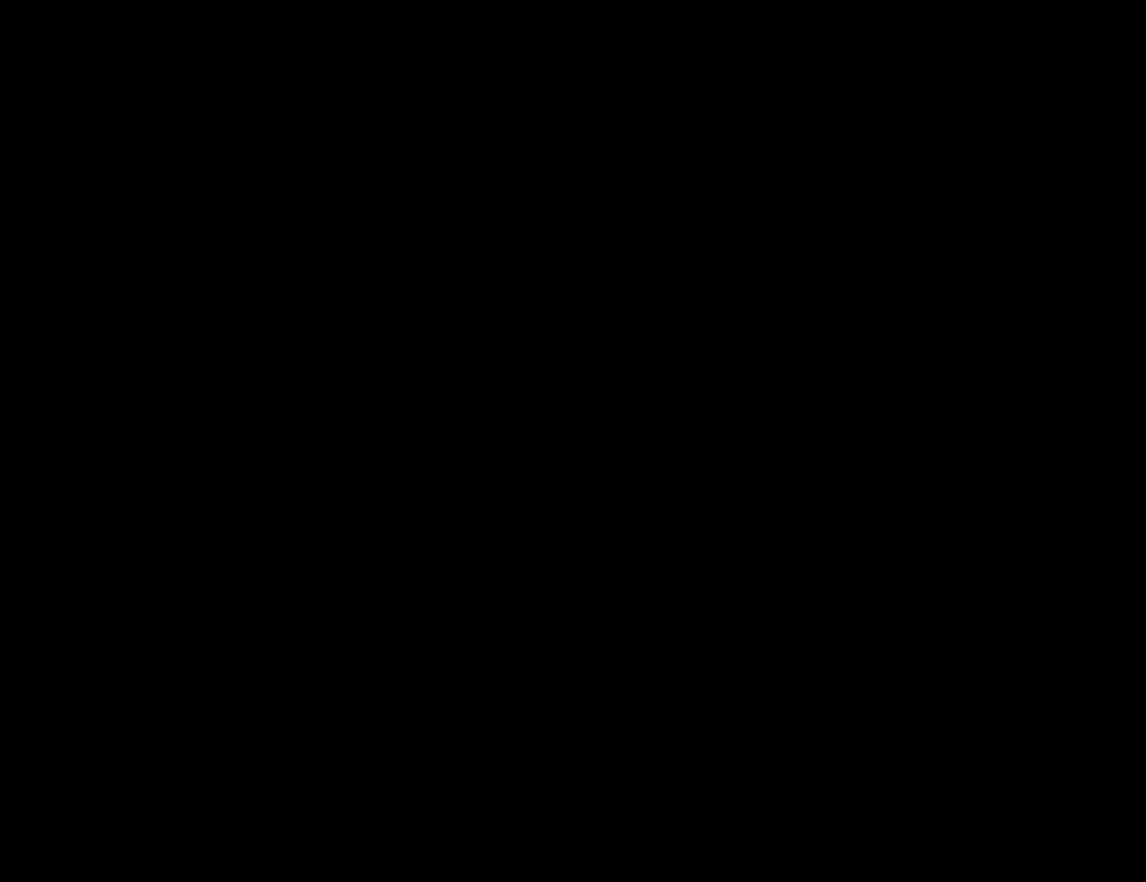
{"keys": ["right", "z"], "events": [[33, "z", "down"], [133, "z", "up"], [217, "z", "down"], [300, "z", "up"], [417, "z", "down"]]}
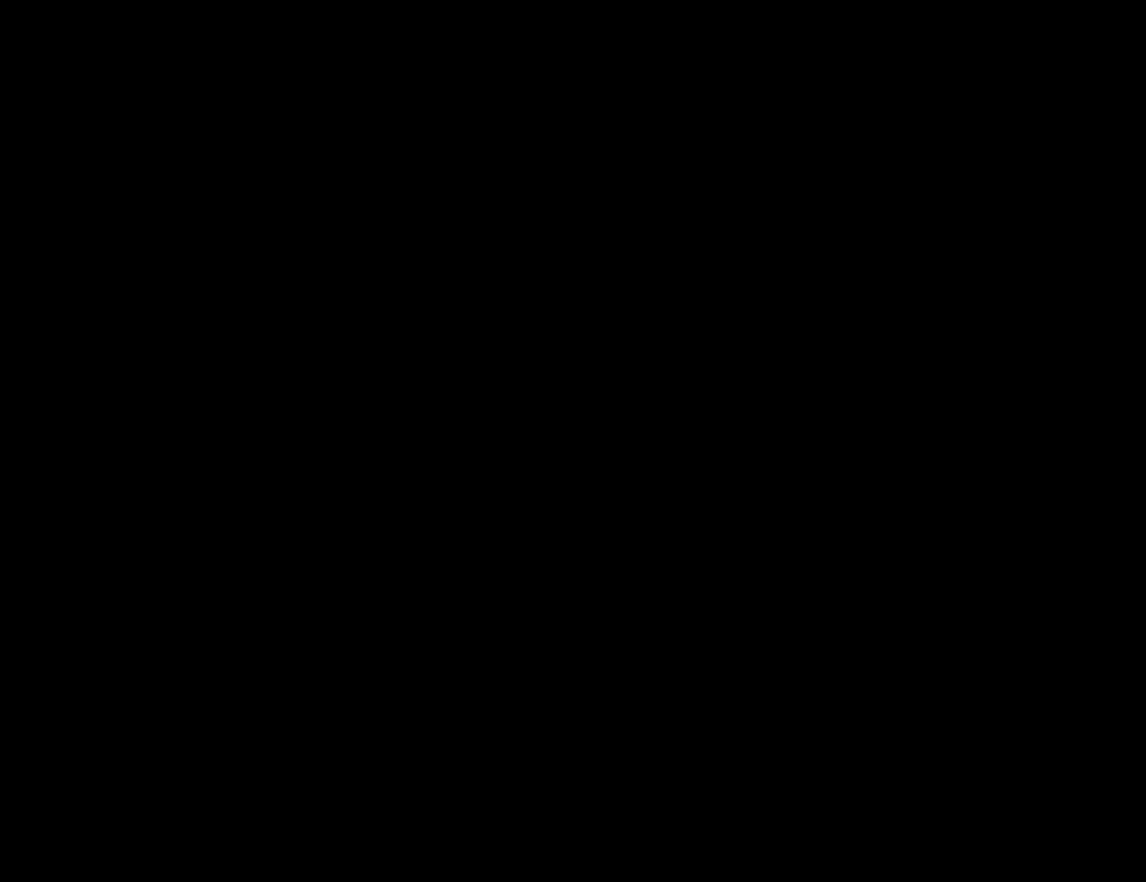
{"keys": ["right", "z"], "events": [[33, "z", "up"], [117, "z", "down"], [217, "z", "up"], [317, "z", "down"], [400, "z", "up"], [483, "z", "down"]]}
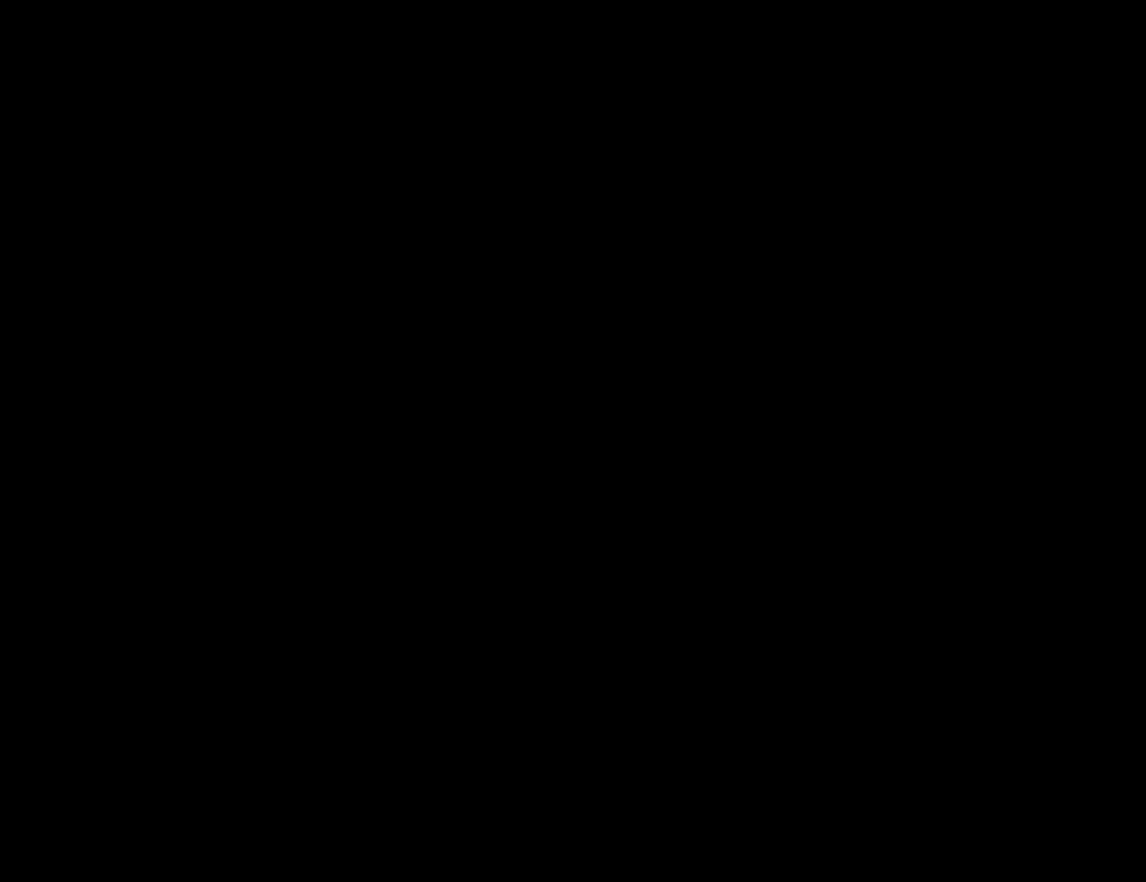
{"keys": ["right"], "events": [[67, "z", "up"], [167, "z", "down"], [233, "z", "up"], [333, "z", "down"], [417, "z", "up"]]}
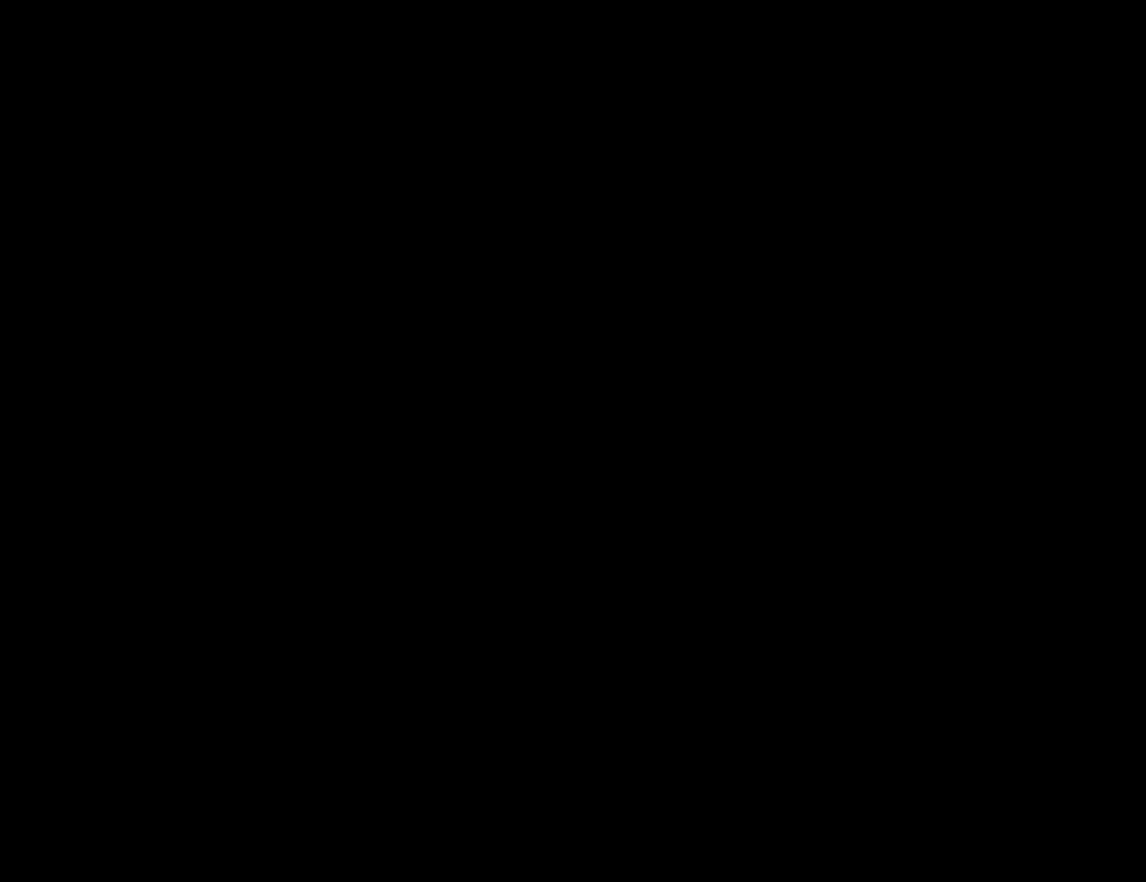
{"keys": ["right"], "events": [[17, "z", "down"], [100, "z", "up"], [183, "z", "down"], [283, "z", "up"], [367, "z", "down"], [450, "z", "up"]]}
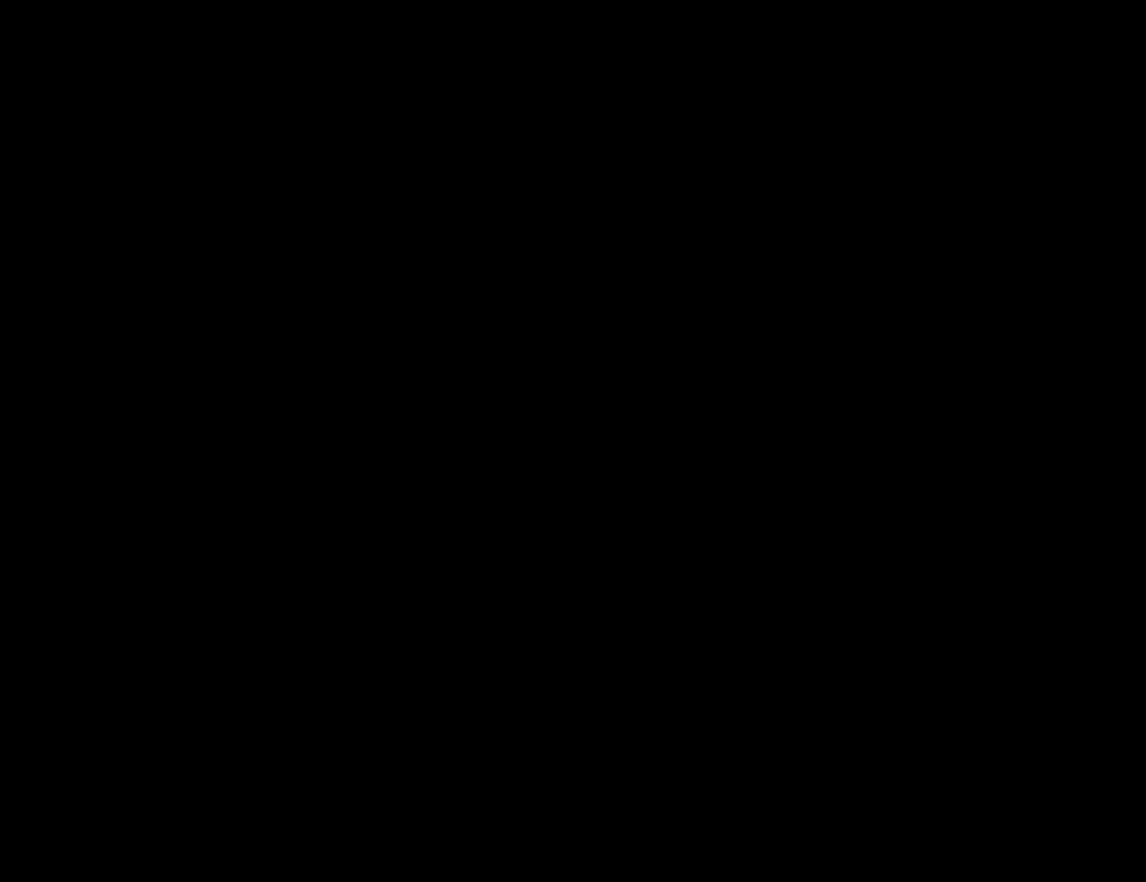
{"keys": ["right"], "events": [[67, "z", "down"], [133, "z", "up"], [217, "z", "down"], [300, "z", "up"], [400, "z", "down"], [500, "z", "up"]]}
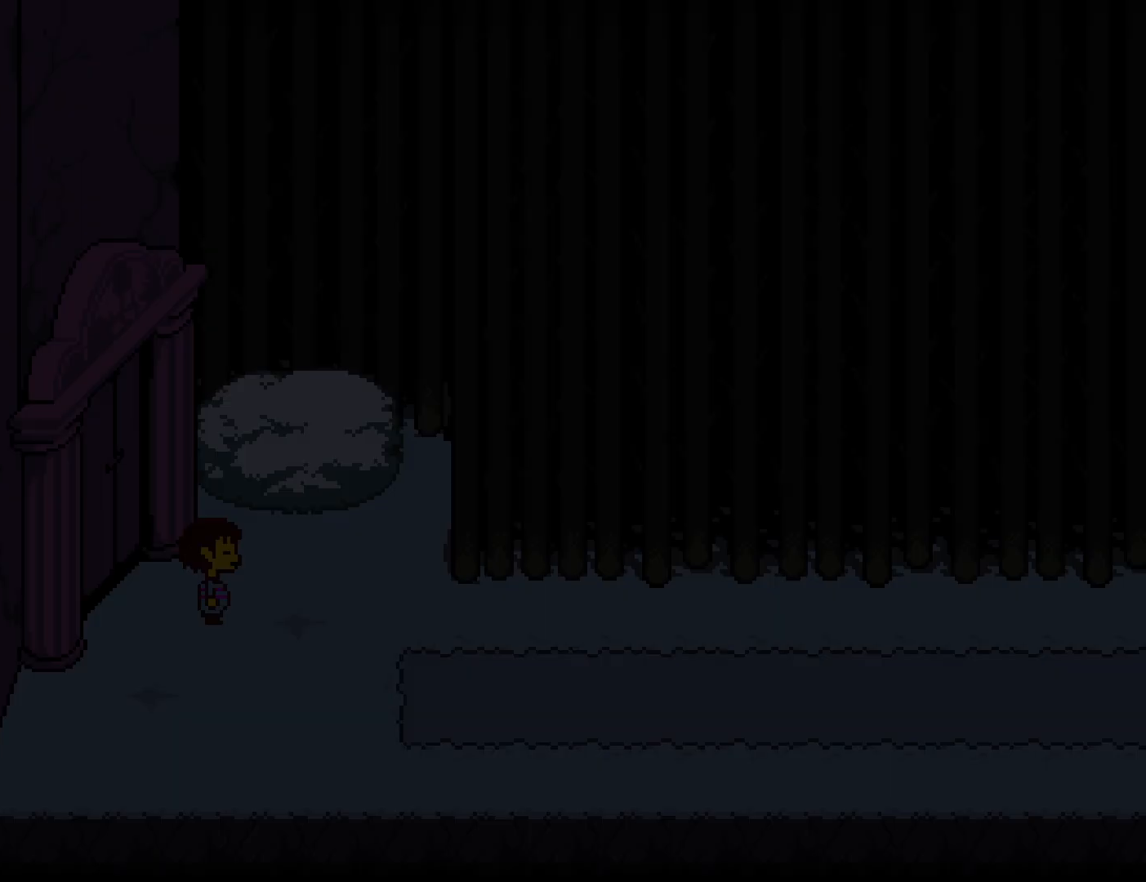
{"keys": ["right"], "events": [[117, "z", "down"], [200, "z", "up"]]}
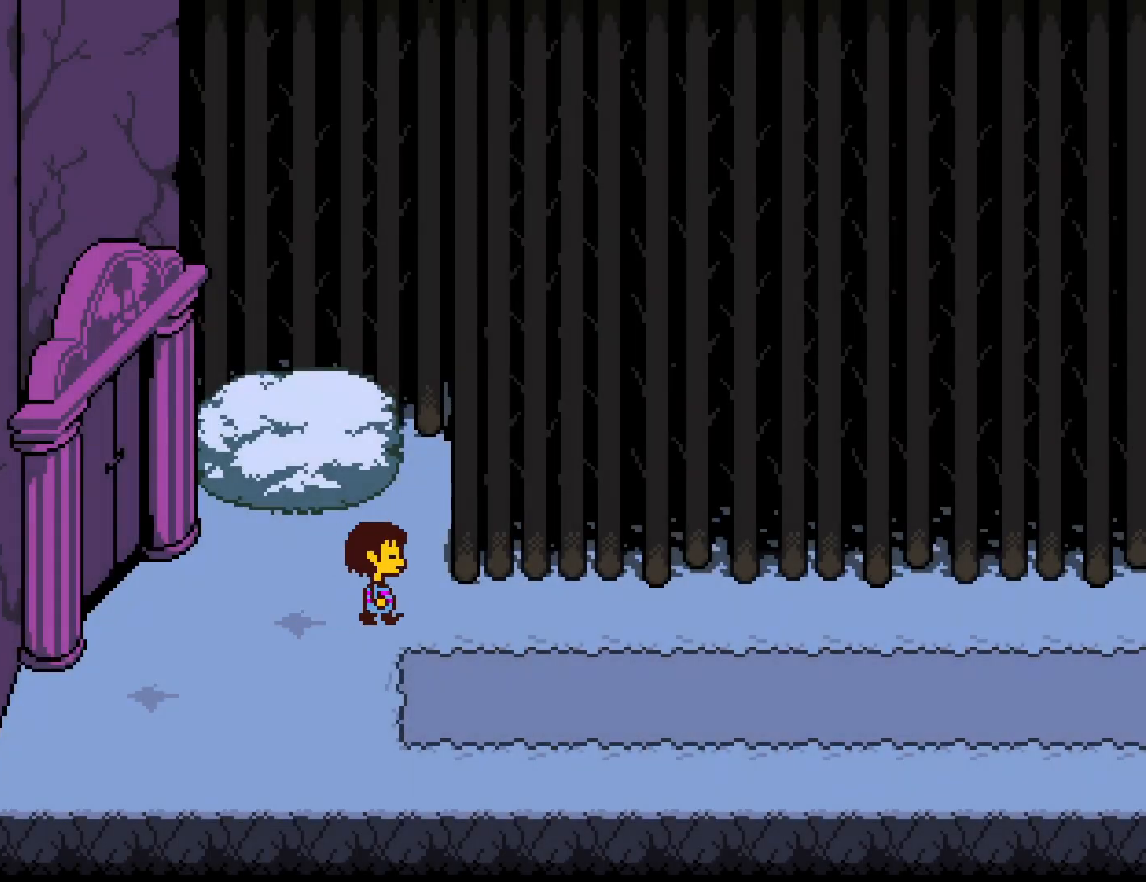
{"keys": ["right"], "events": []}
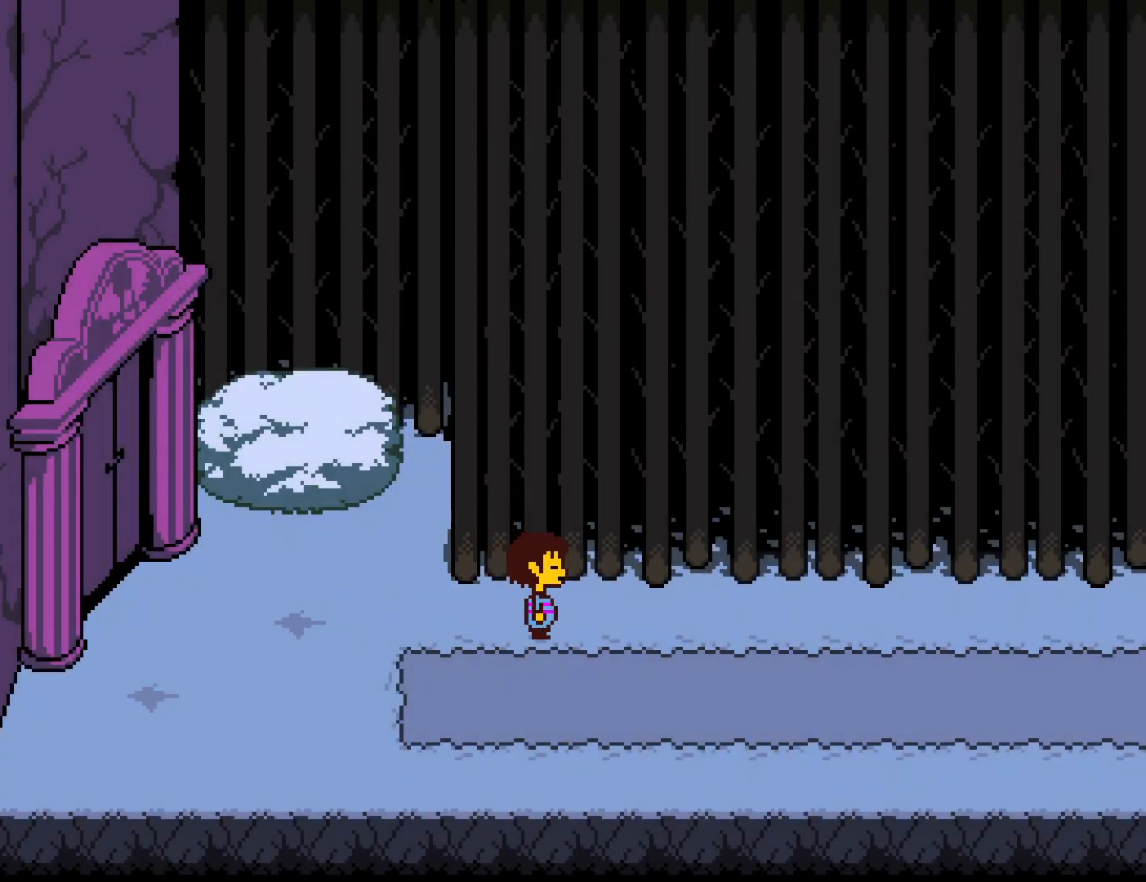
{"keys": ["right"], "events": []}
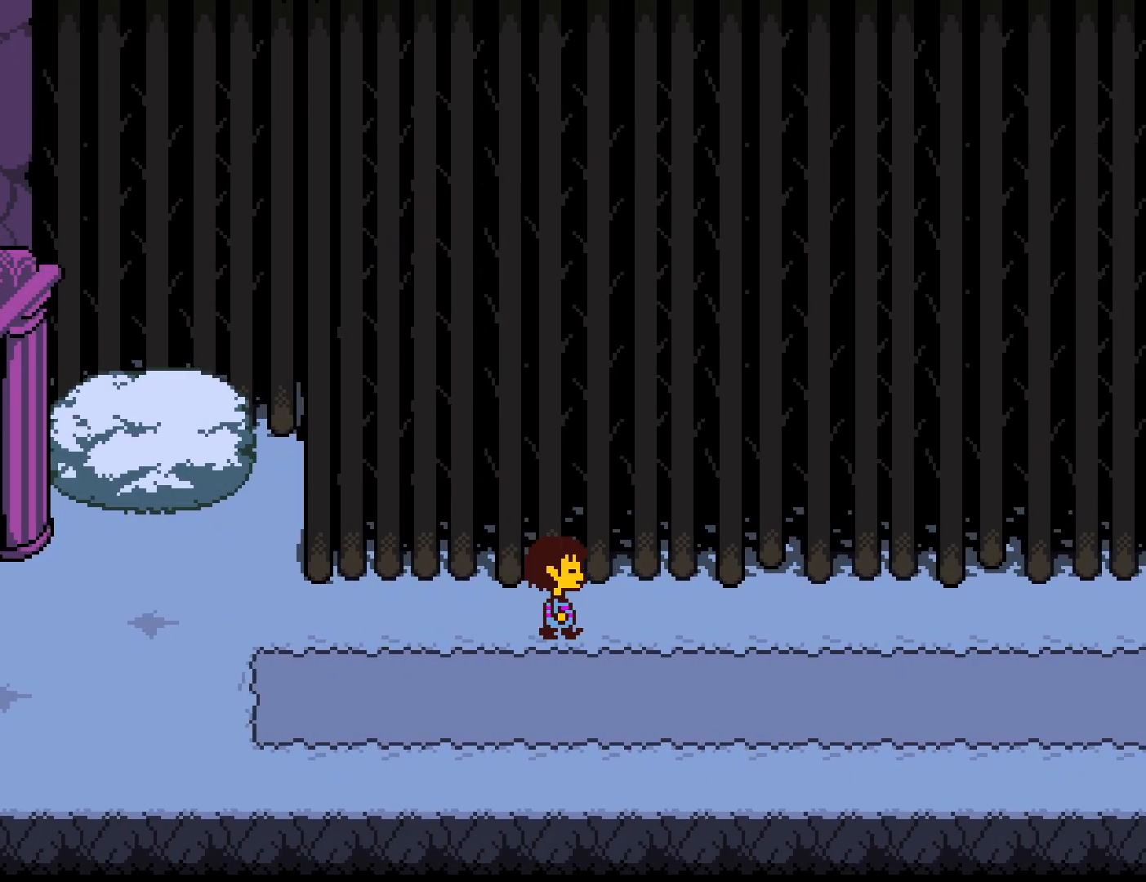
{"keys": ["right"], "events": []}
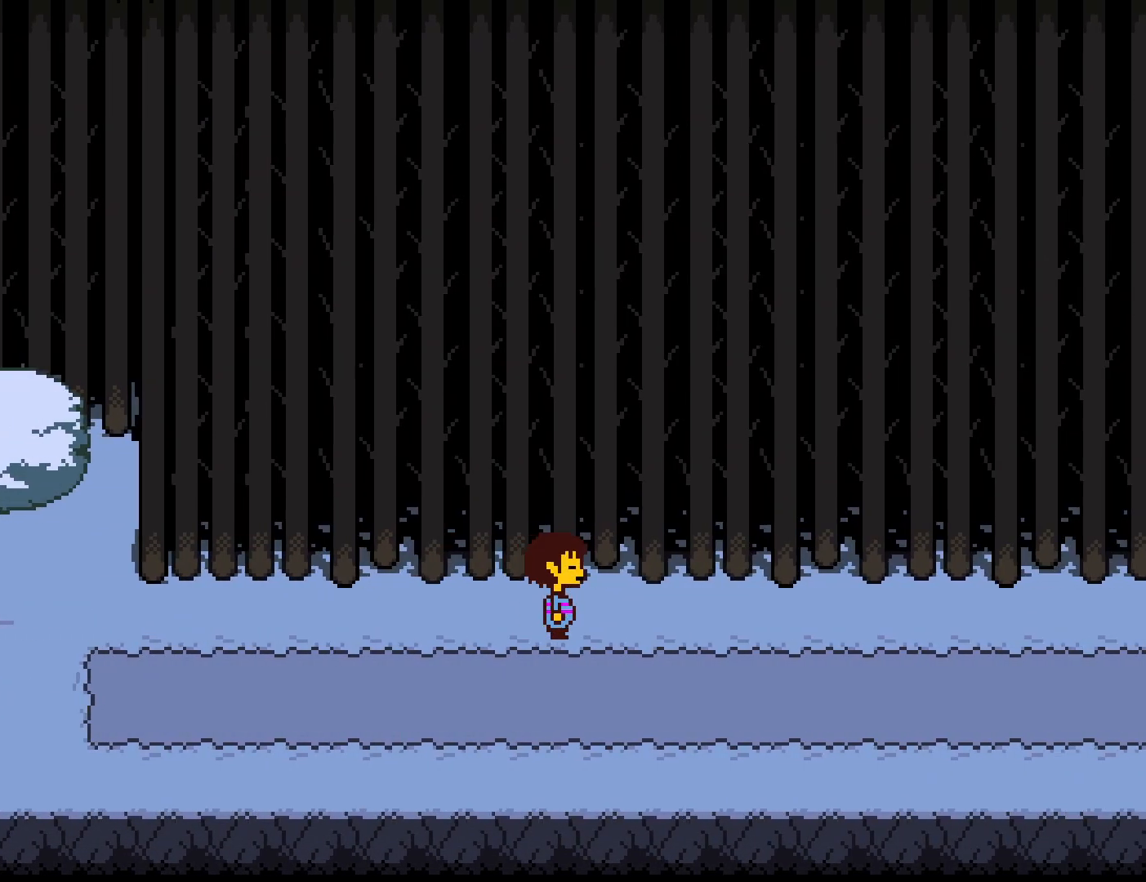
{"keys": ["right"], "events": []}
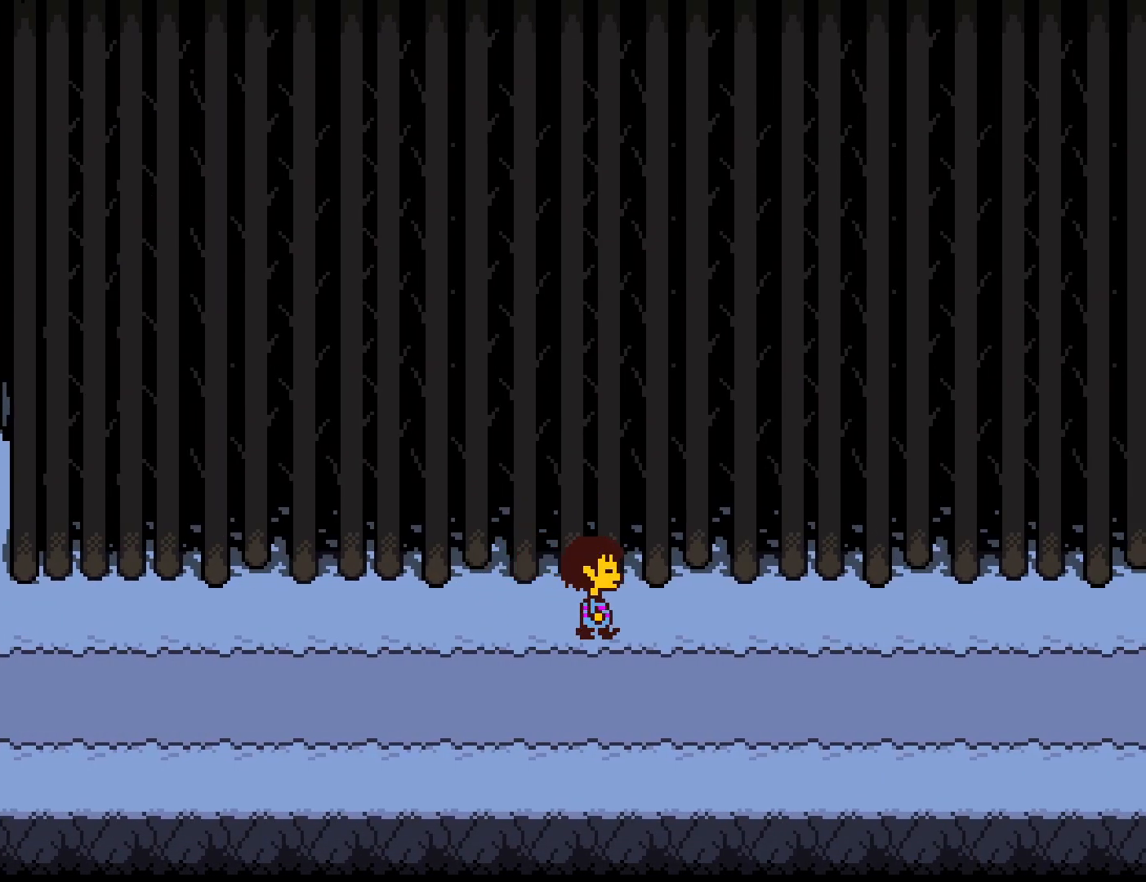
{"keys": ["right"], "events": []}
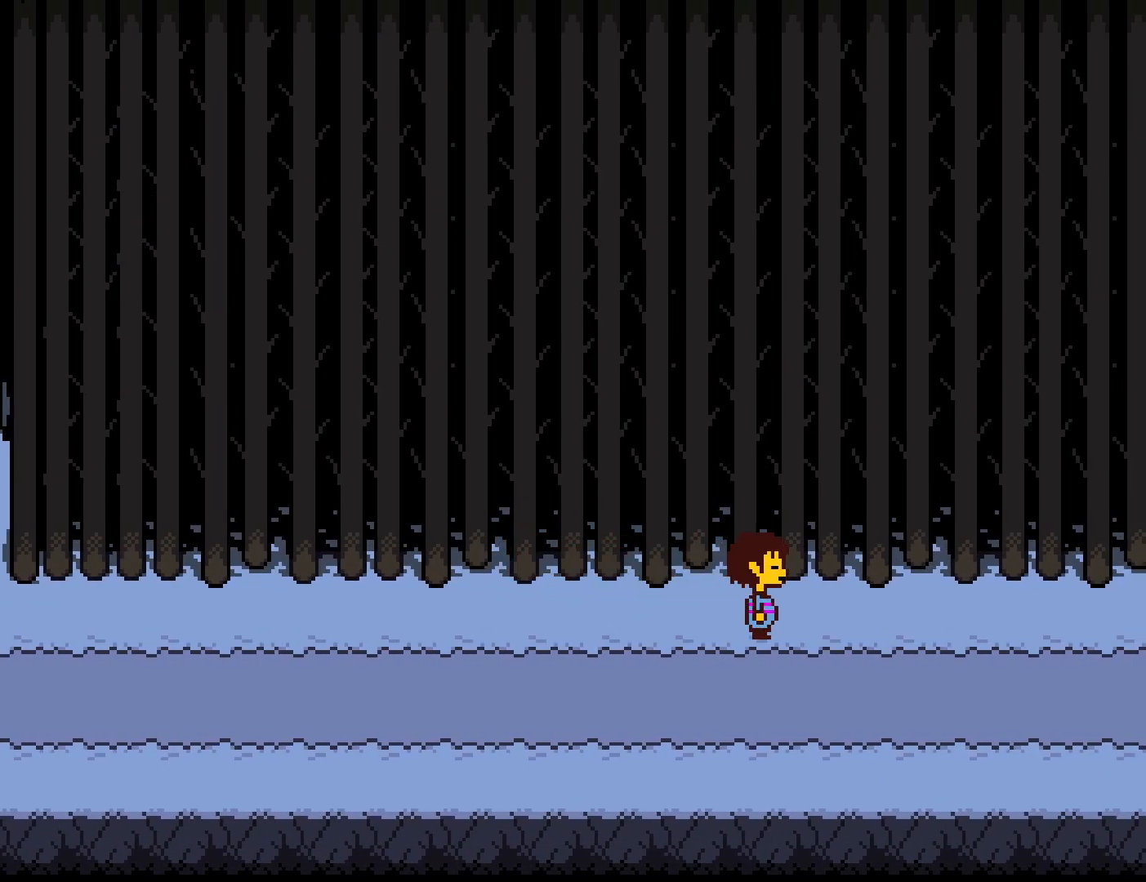
{"keys": ["right"], "events": []}
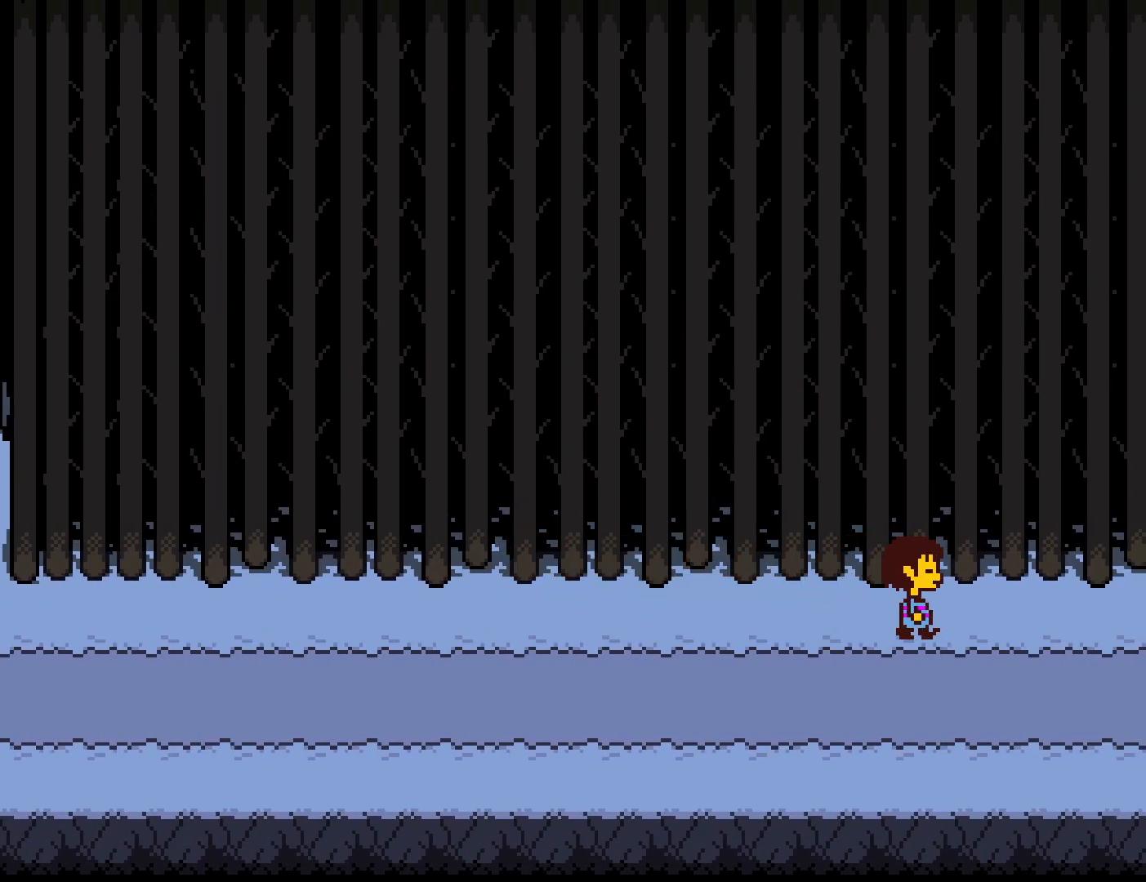
{"keys": ["right"], "events": []}
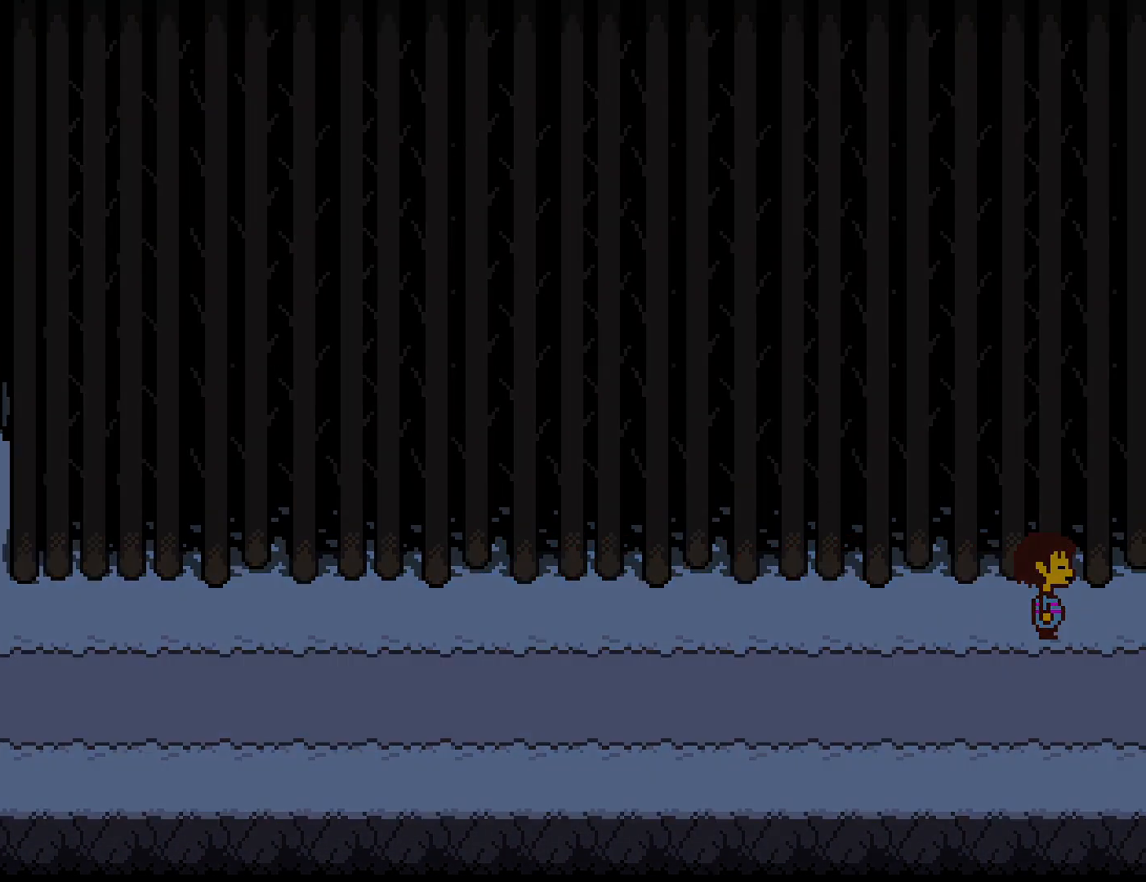
{"keys": ["right"], "events": []}
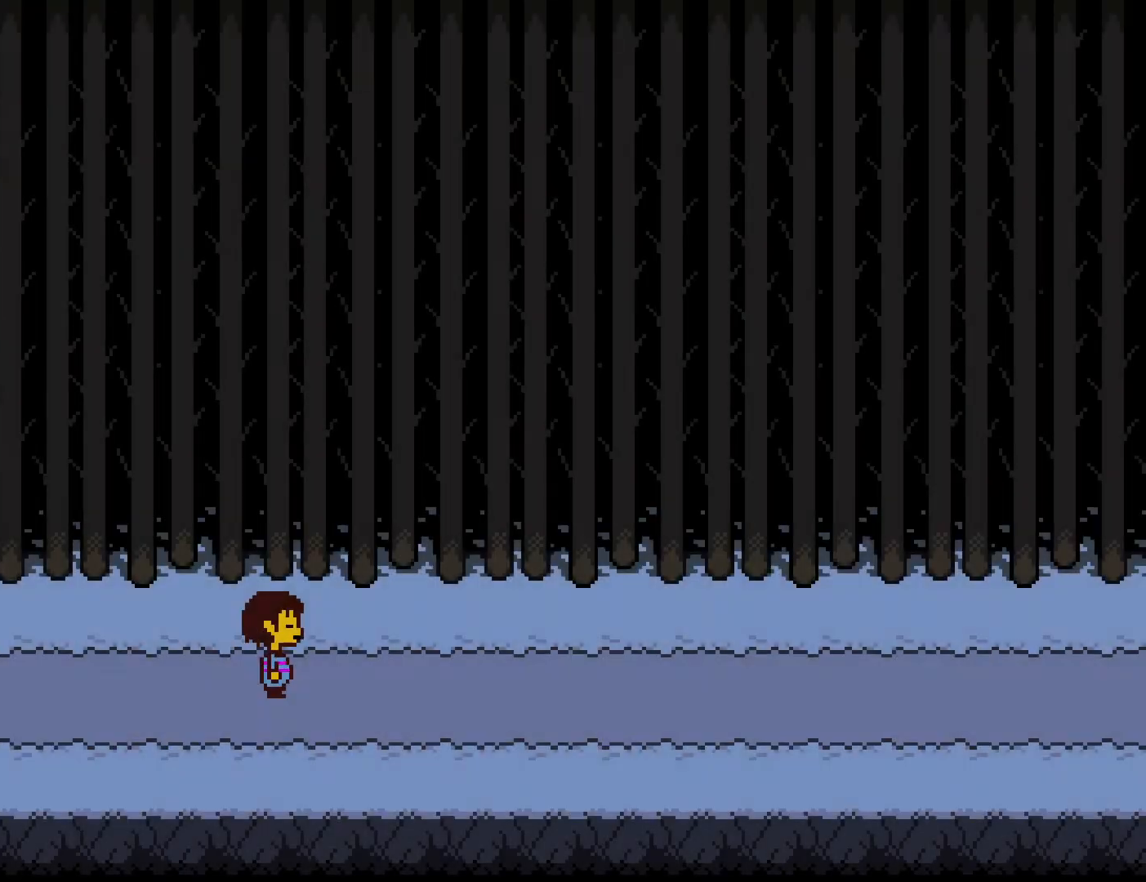
{"keys": ["right"], "events": []}
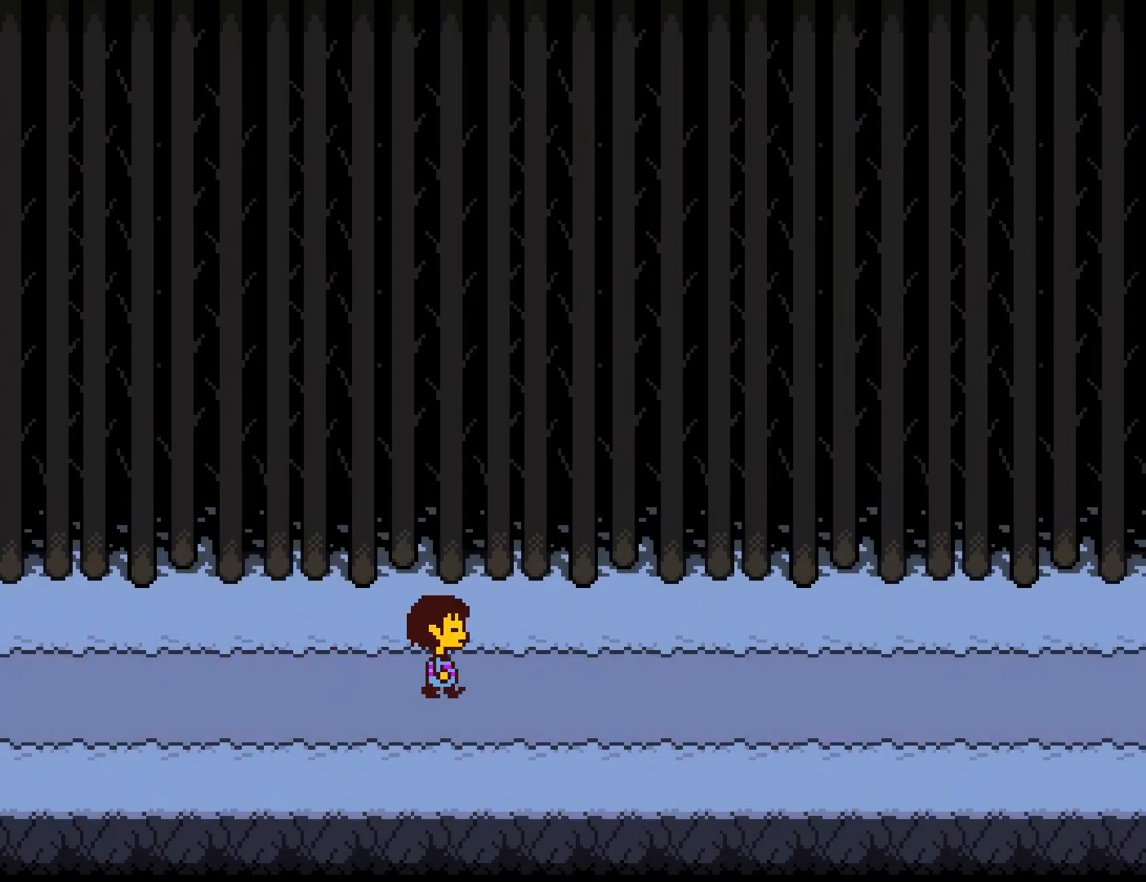
{"keys": ["right"], "events": []}